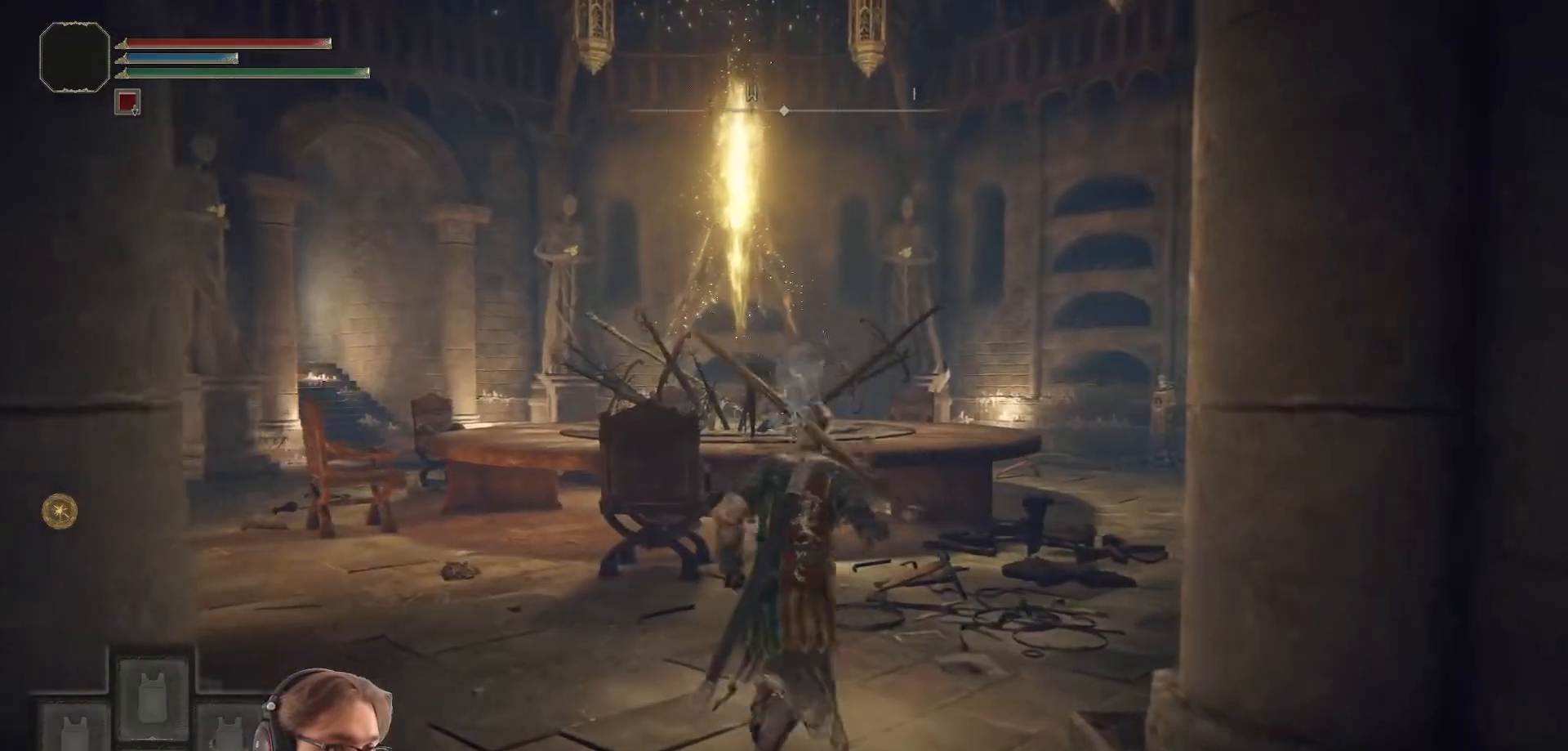
Gameplay with a controller (Xbox layout); each line is a JSON object with the inputs held at the frame after it. "events" lists button and stick changes between this image and that frame as [ms after this image, input, new state], when the widget could be followed in between.
{"buttons": ["A"], "left_stick": "up-right", "right_stick": "center", "events": [[333, "R1", "down"], [450, "R1", "up"]]}
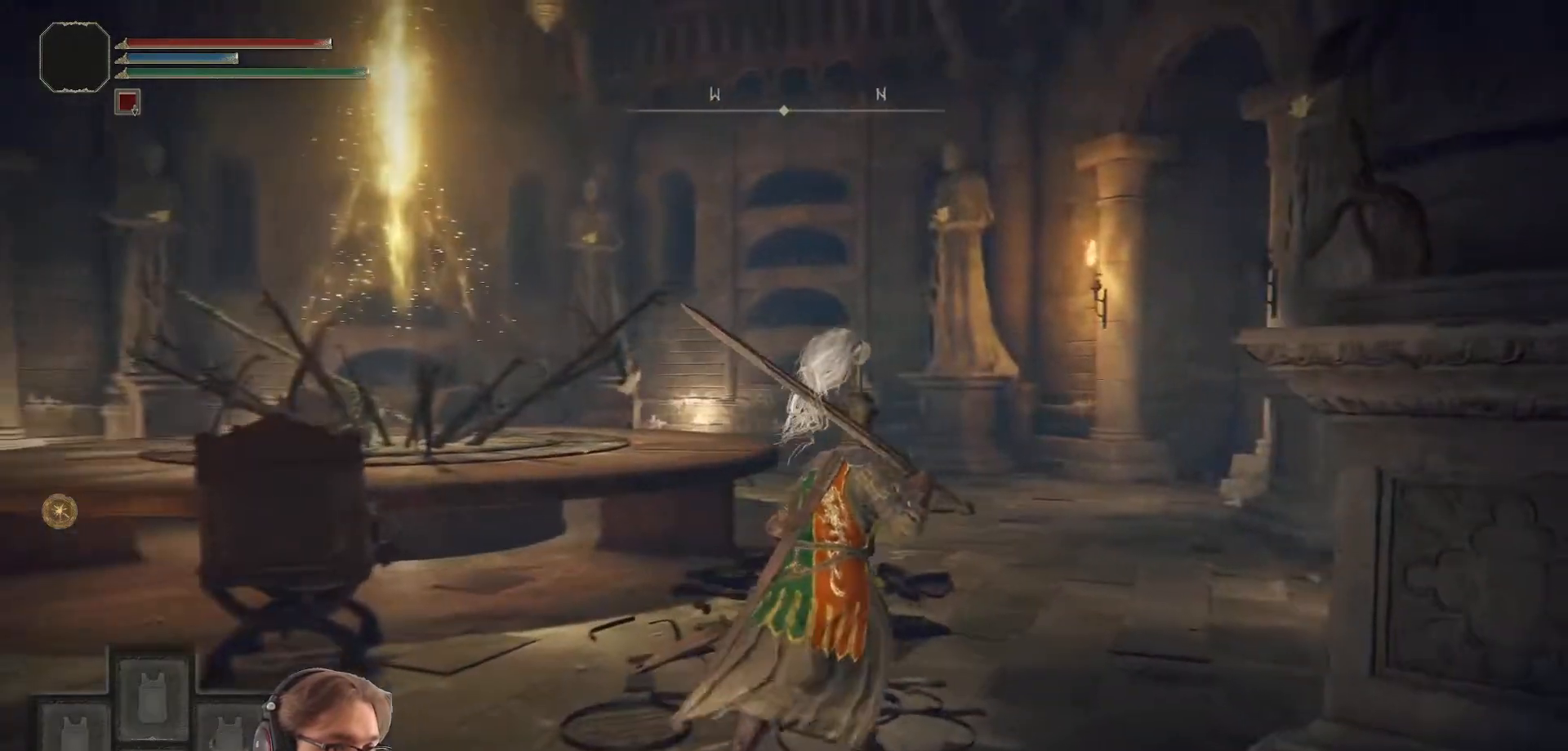
{"buttons": ["A", "R1"], "left_stick": "up", "right_stick": "center", "events": [[50, "R1", "down"], [150, "R1", "up"], [217, "left_stick", "up"], [233, "R1", "down"], [333, "R1", "up"], [433, "R1", "down"]]}
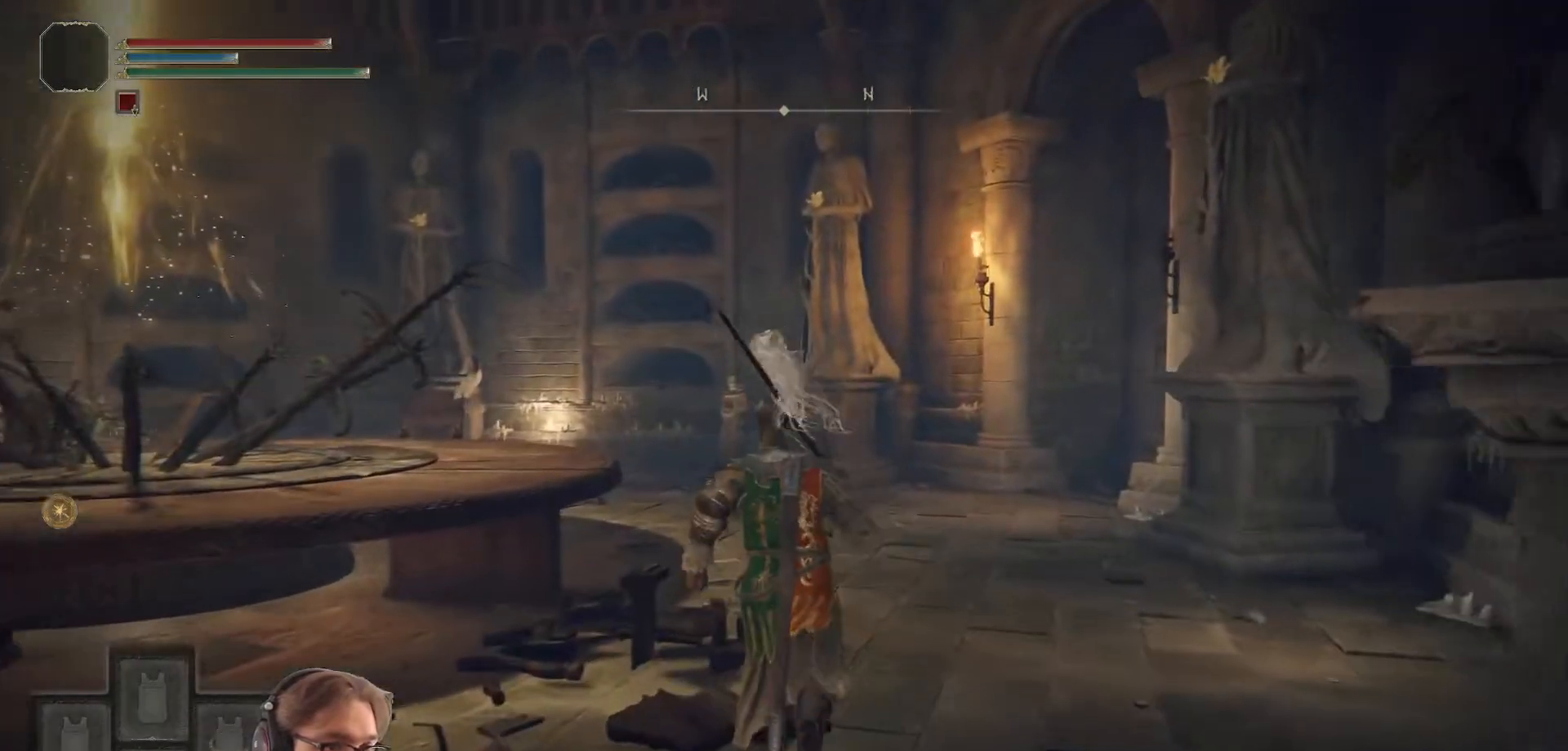
{"buttons": ["A"], "left_stick": "up", "right_stick": "center", "events": [[17, "R1", "up"], [117, "R1", "down"], [233, "R1", "up"], [333, "R1", "down"], [433, "R1", "up"]]}
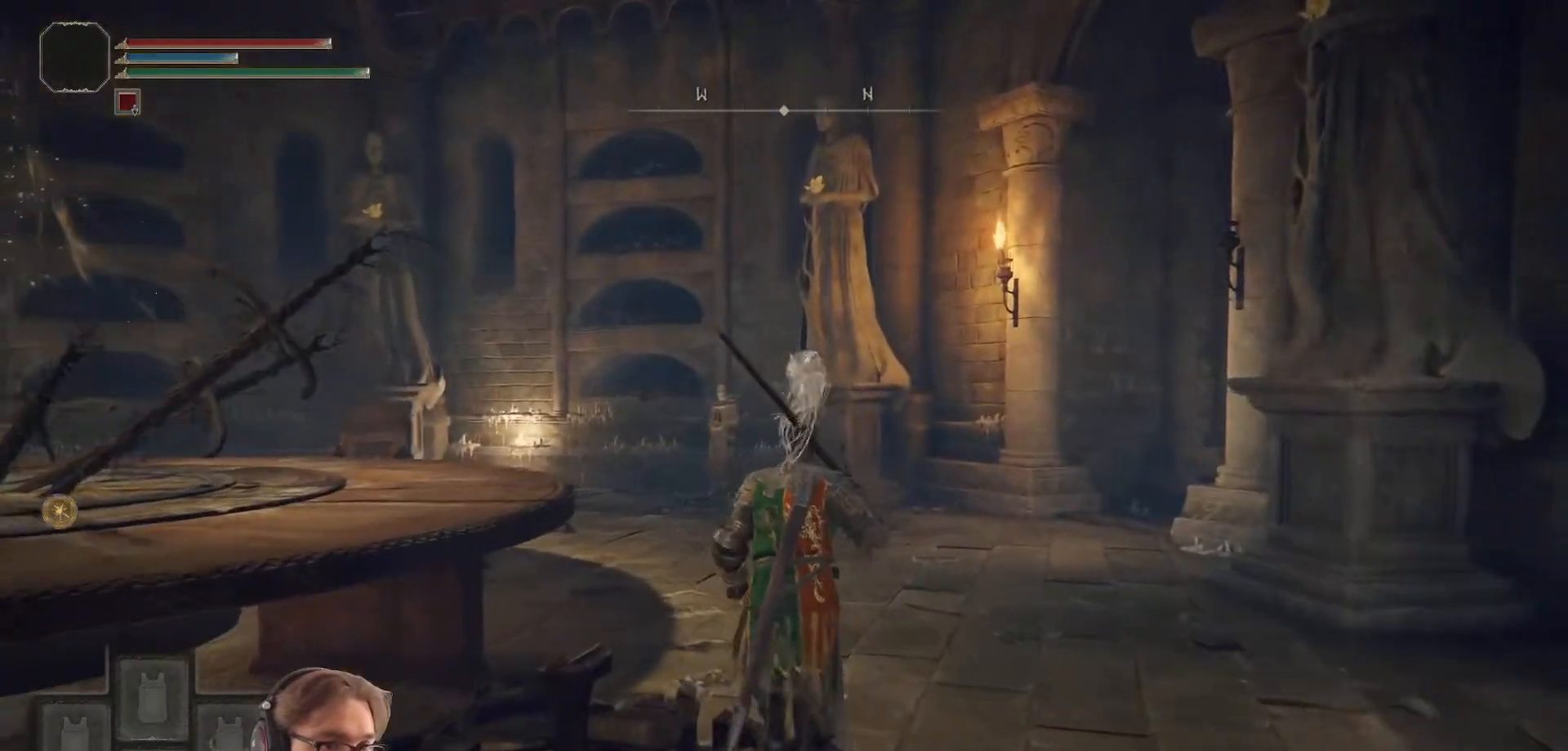
{"buttons": ["A", "R1"], "left_stick": "up", "right_stick": "center", "events": [[33, "R1", "down"], [133, "R1", "up"], [217, "R1", "down"], [317, "R1", "up"], [417, "R1", "down"]]}
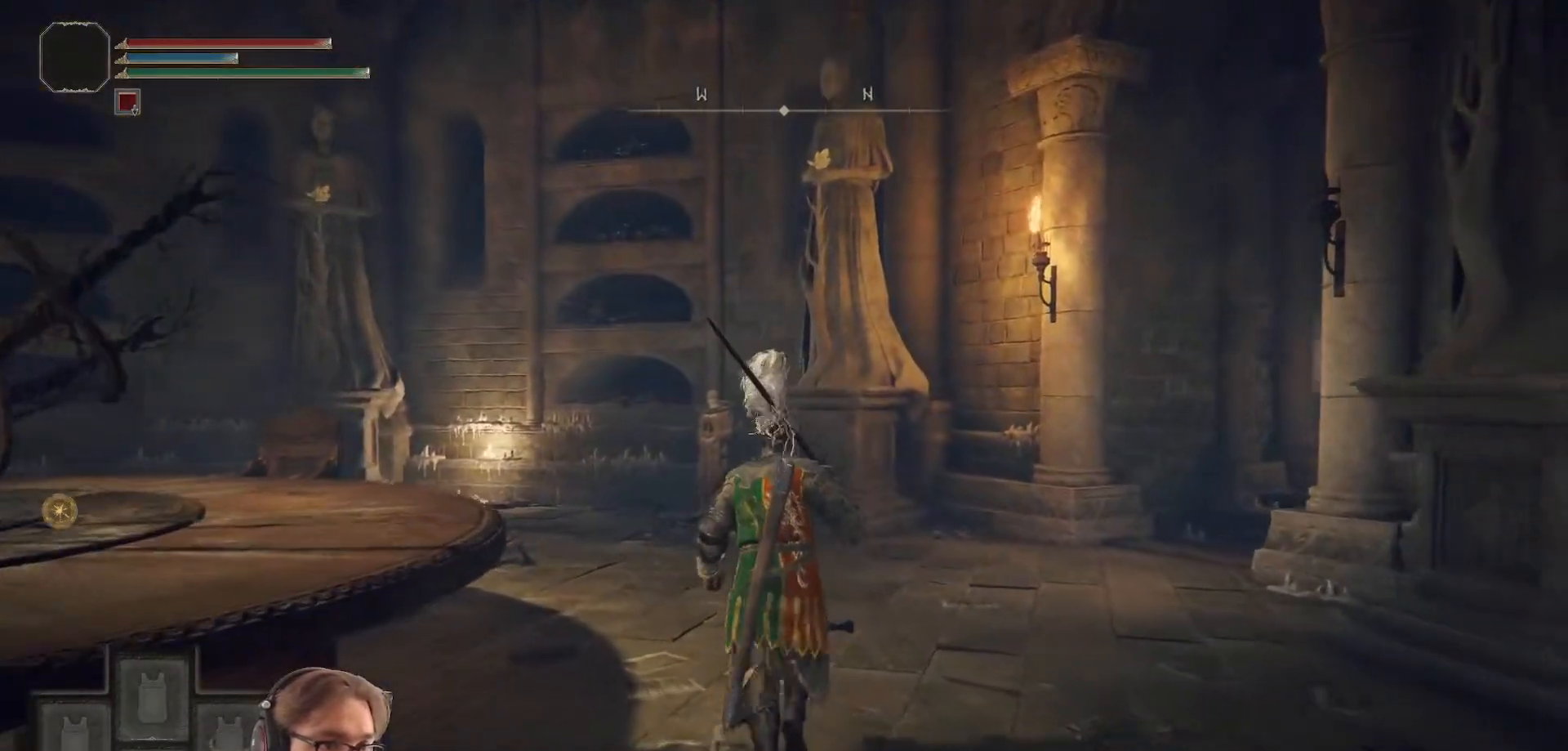
{"buttons": ["A"], "left_stick": "up-left", "right_stick": "center", "events": [[33, "R1", "up"], [150, "R1", "down"], [267, "R1", "up"], [383, "R1", "down"], [400, "left_stick", "up-left"], [500, "R1", "up"]]}
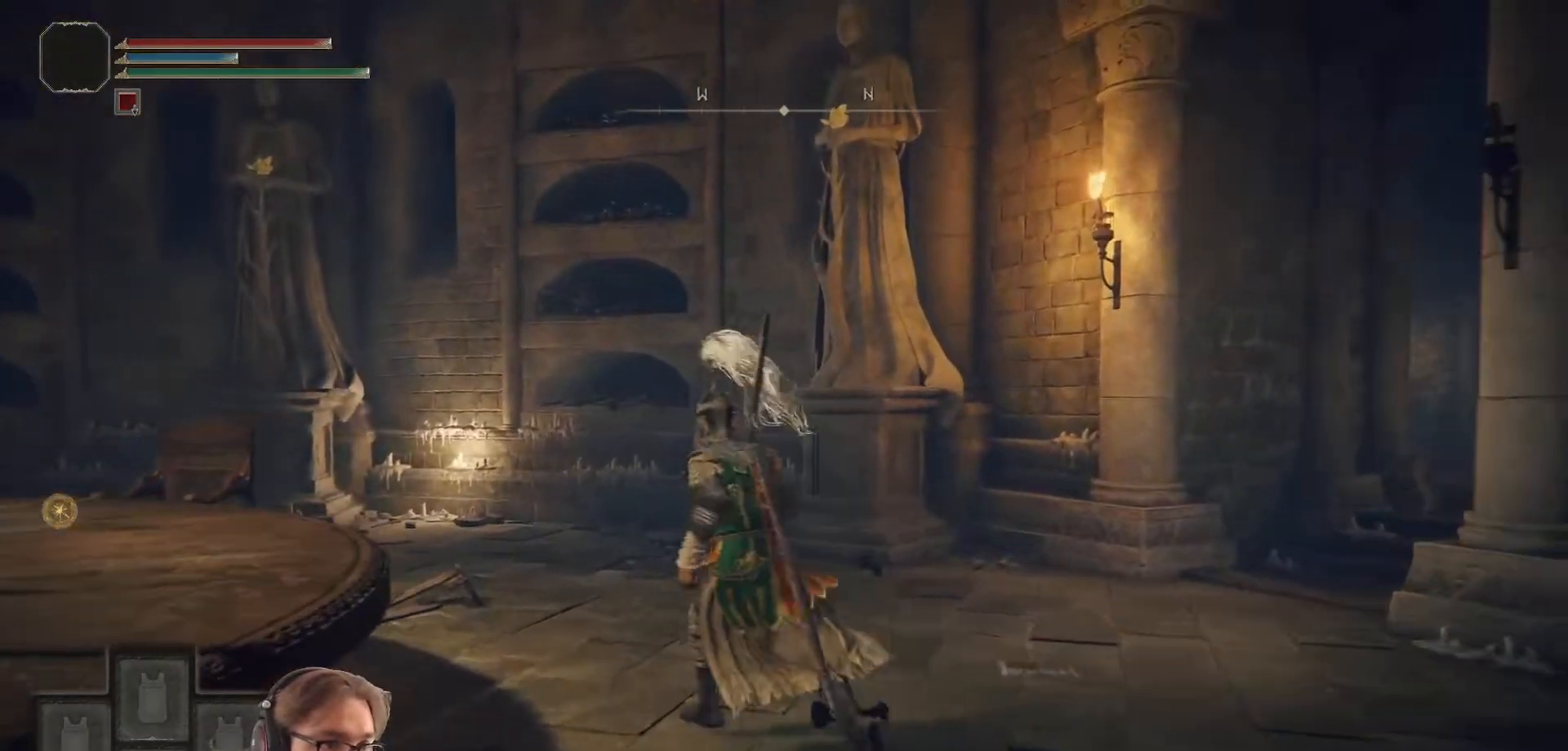
{"buttons": [], "left_stick": "up-left", "right_stick": "center", "events": [[100, "R1", "down"], [200, "R1", "up"], [300, "R1", "down"], [417, "R1", "up"], [467, "A", "up"]]}
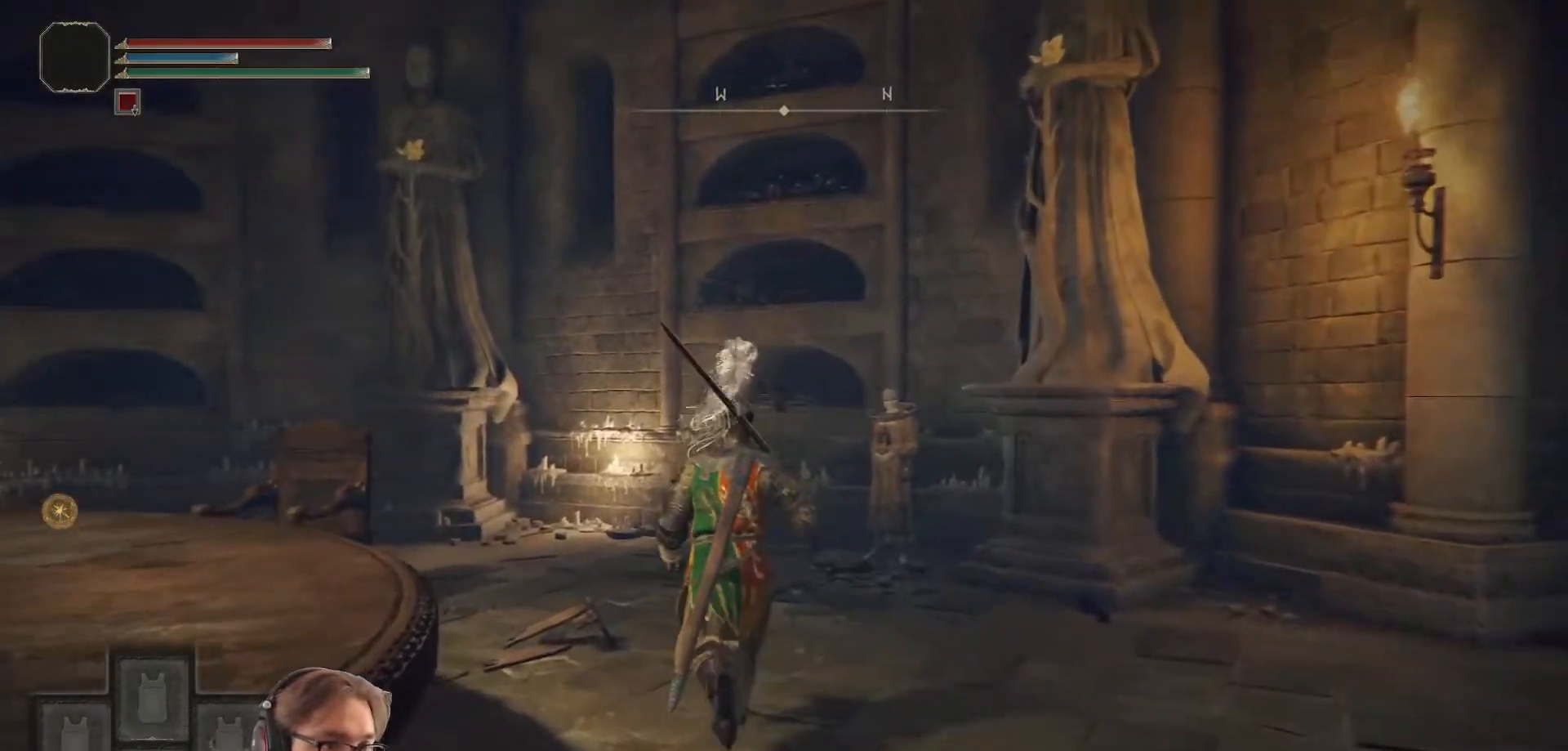
{"buttons": ["A"], "left_stick": "up-left", "right_stick": "center", "events": [[383, "A", "down"]]}
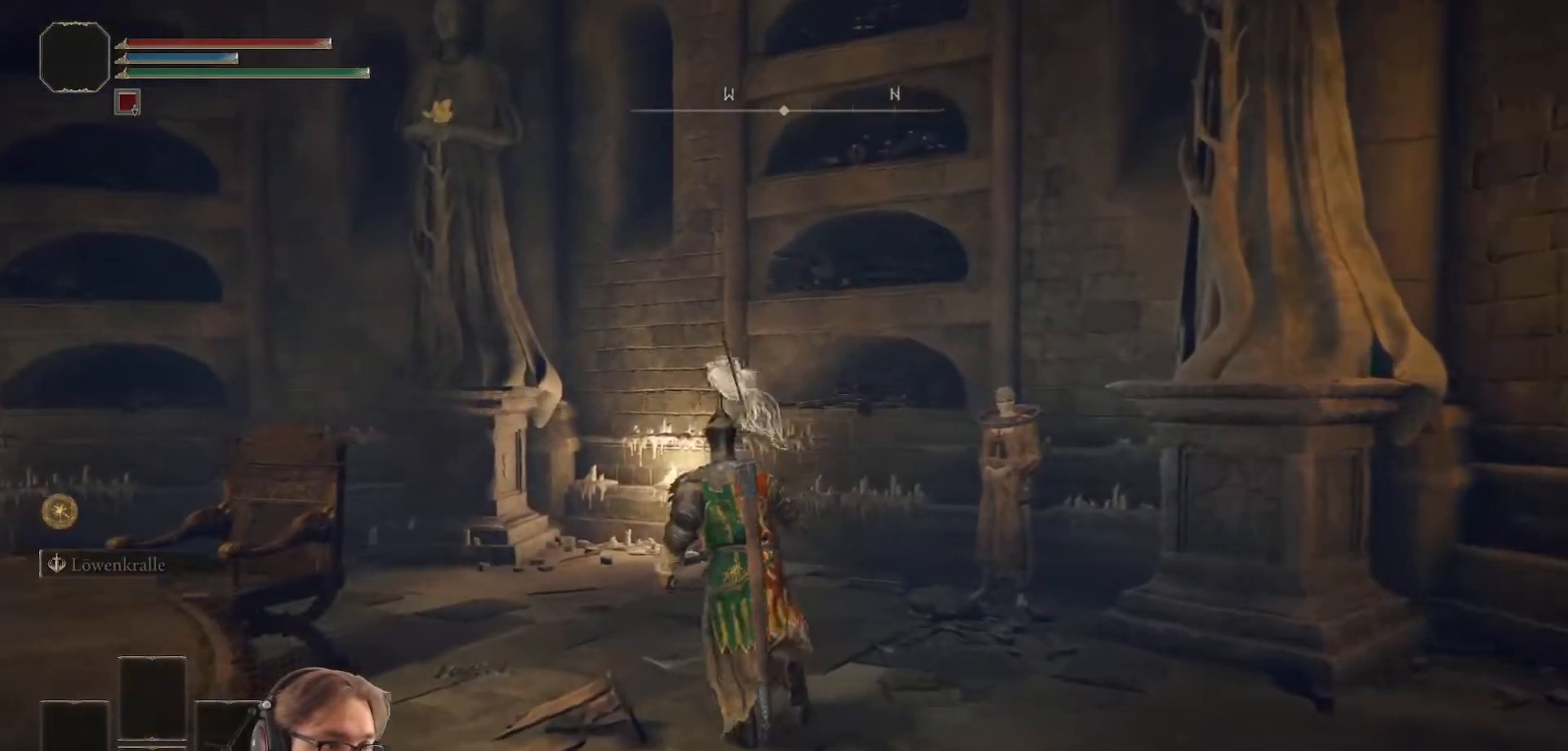
{"buttons": ["A"], "left_stick": "up-left", "right_stick": "center", "events": [[283, "R1", "down"], [467, "R1", "up"]]}
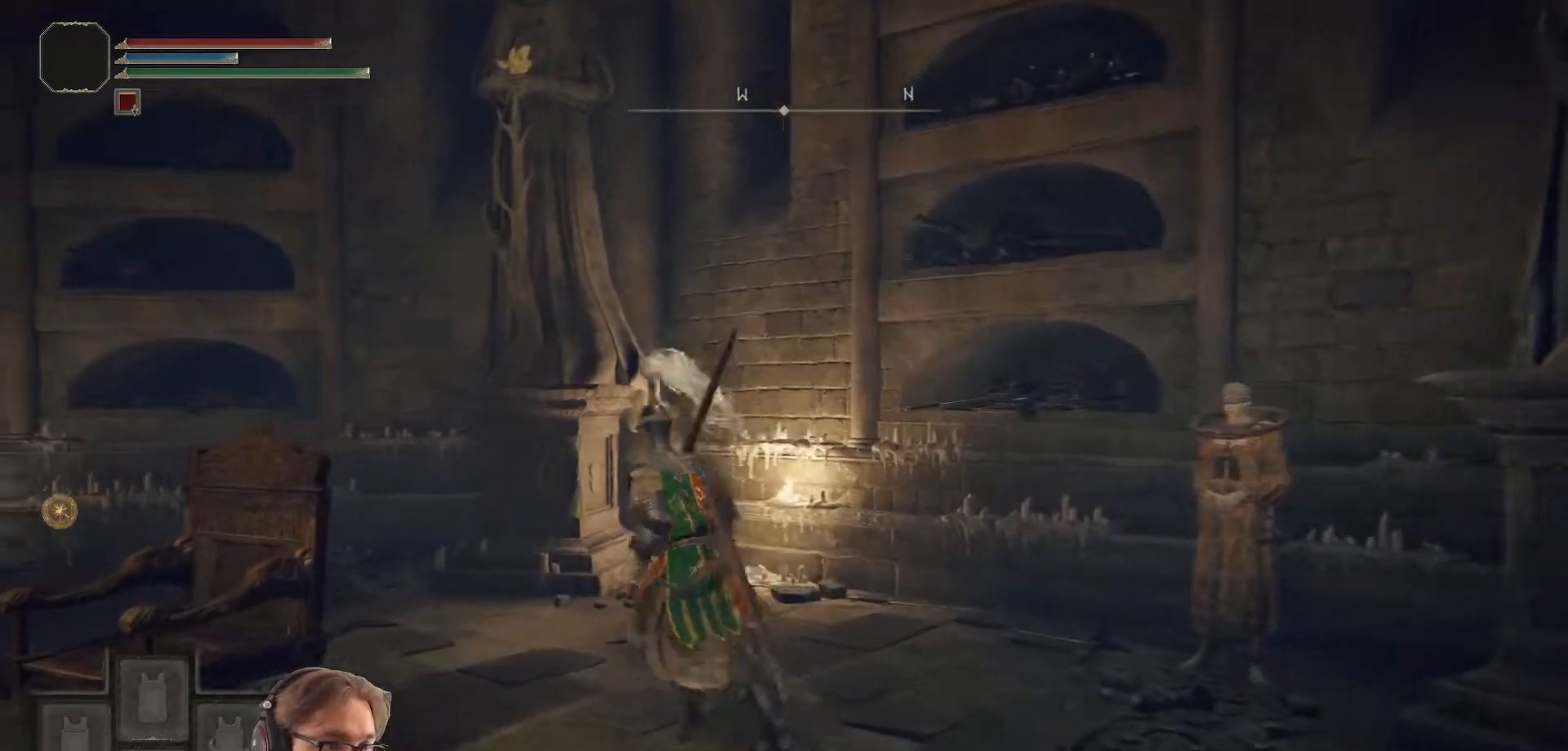
{"buttons": [], "left_stick": "up-left", "right_stick": "center", "events": [[100, "A", "up"], [183, "left_stick", "up"], [350, "Y", "down"], [367, "left_stick", "up-left"], [450, "Y", "up"]]}
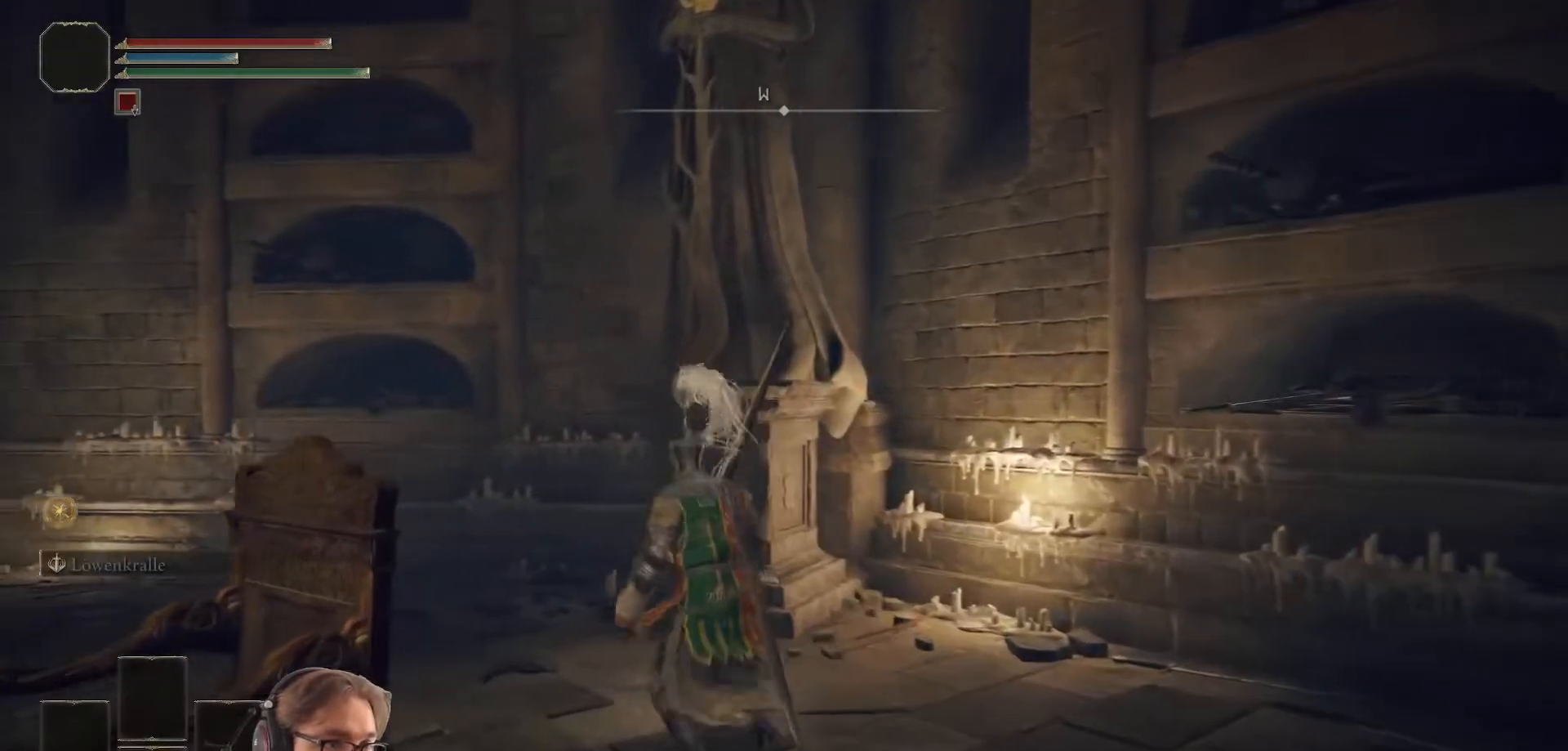
{"buttons": [], "left_stick": "left", "right_stick": "center", "events": [[50, "left_stick", "left"]]}
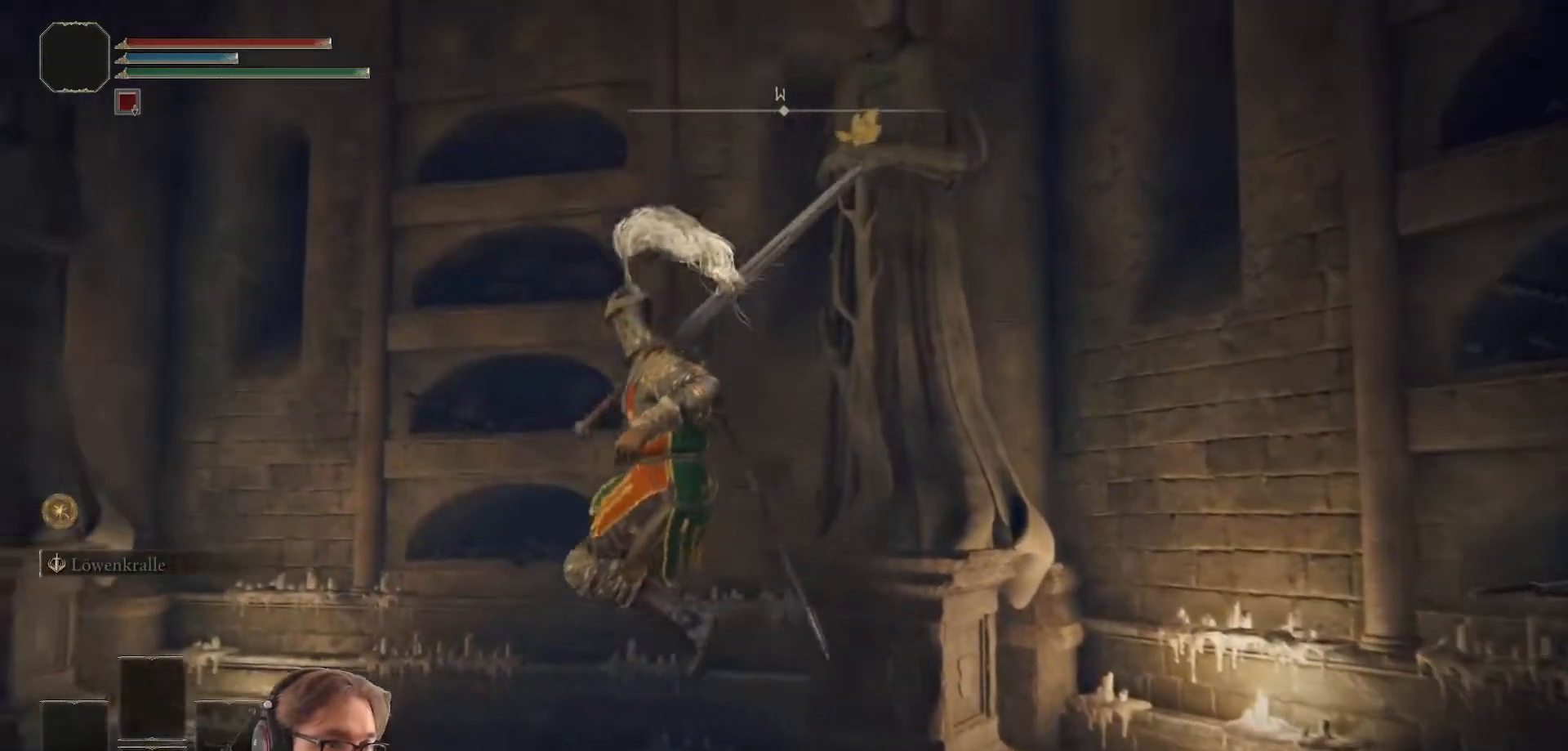
{"buttons": [], "left_stick": "up", "right_stick": "center", "events": [[167, "right_stick", "down-left"], [217, "left_stick", "up-left"], [467, "right_stick", "center"], [483, "left_stick", "up"]]}
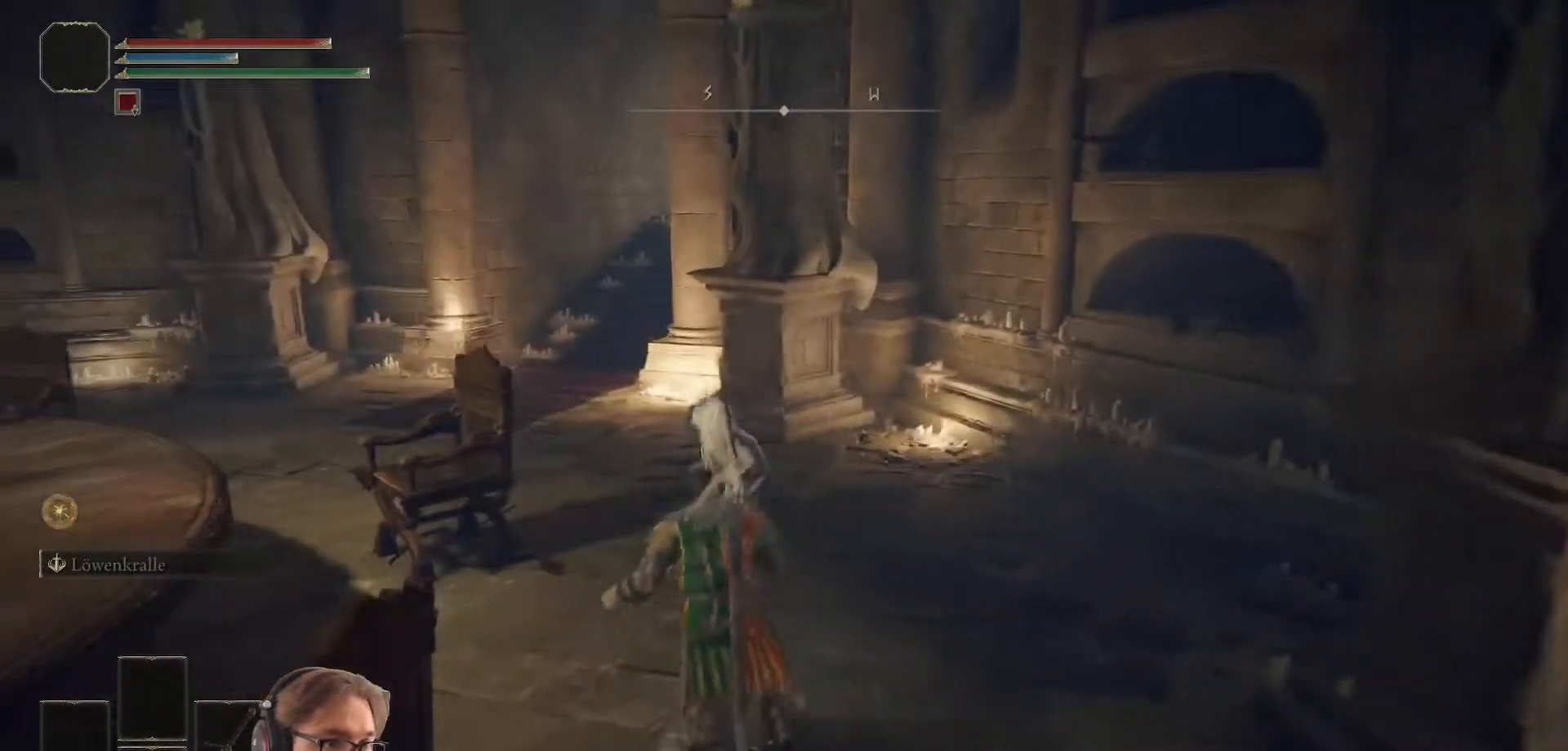
{"buttons": [], "left_stick": "center", "right_stick": "center", "events": [[233, "left_stick", "center"]]}
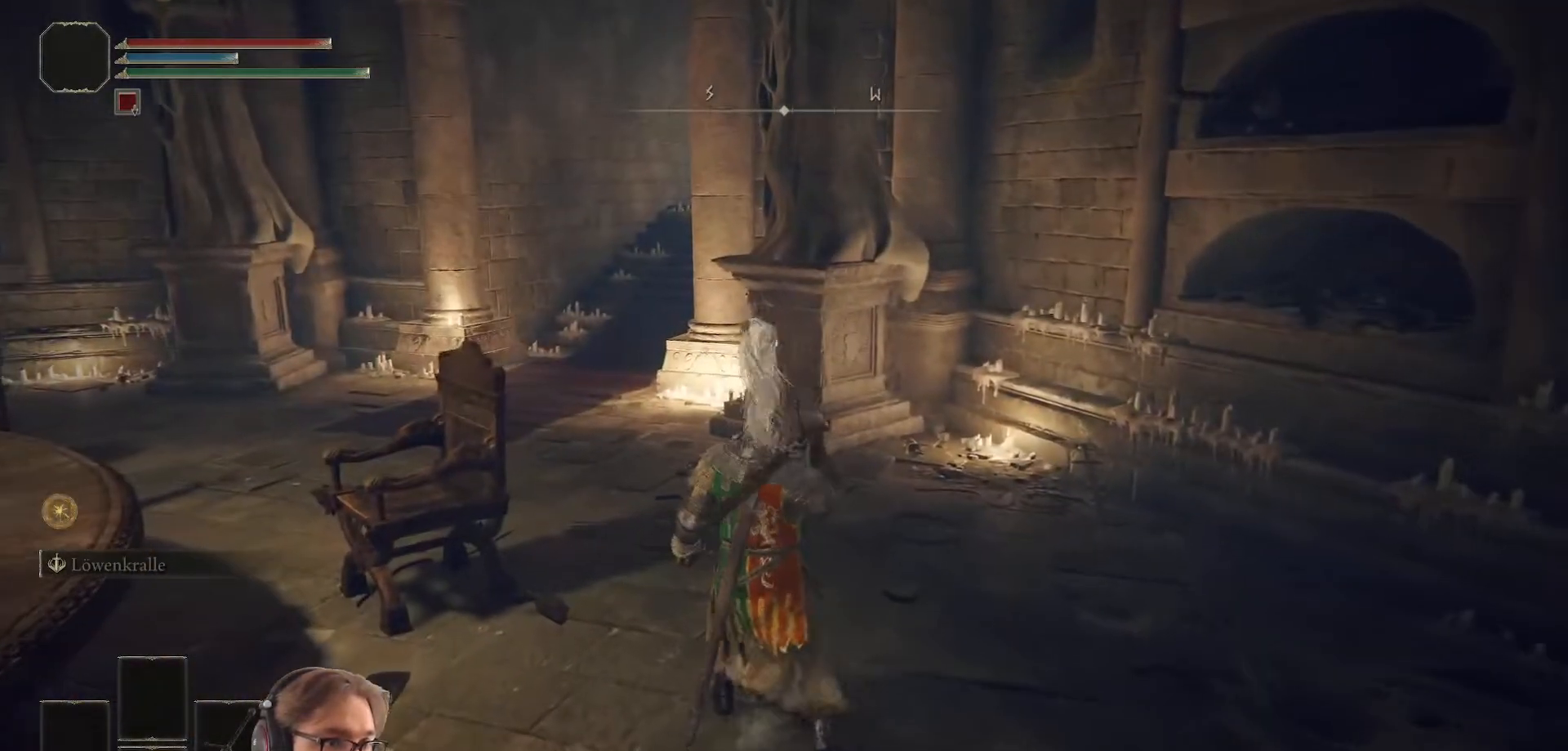
{"buttons": ["SELECT"], "left_stick": "center", "right_stick": "center", "events": [[433, "SELECT", "down"]]}
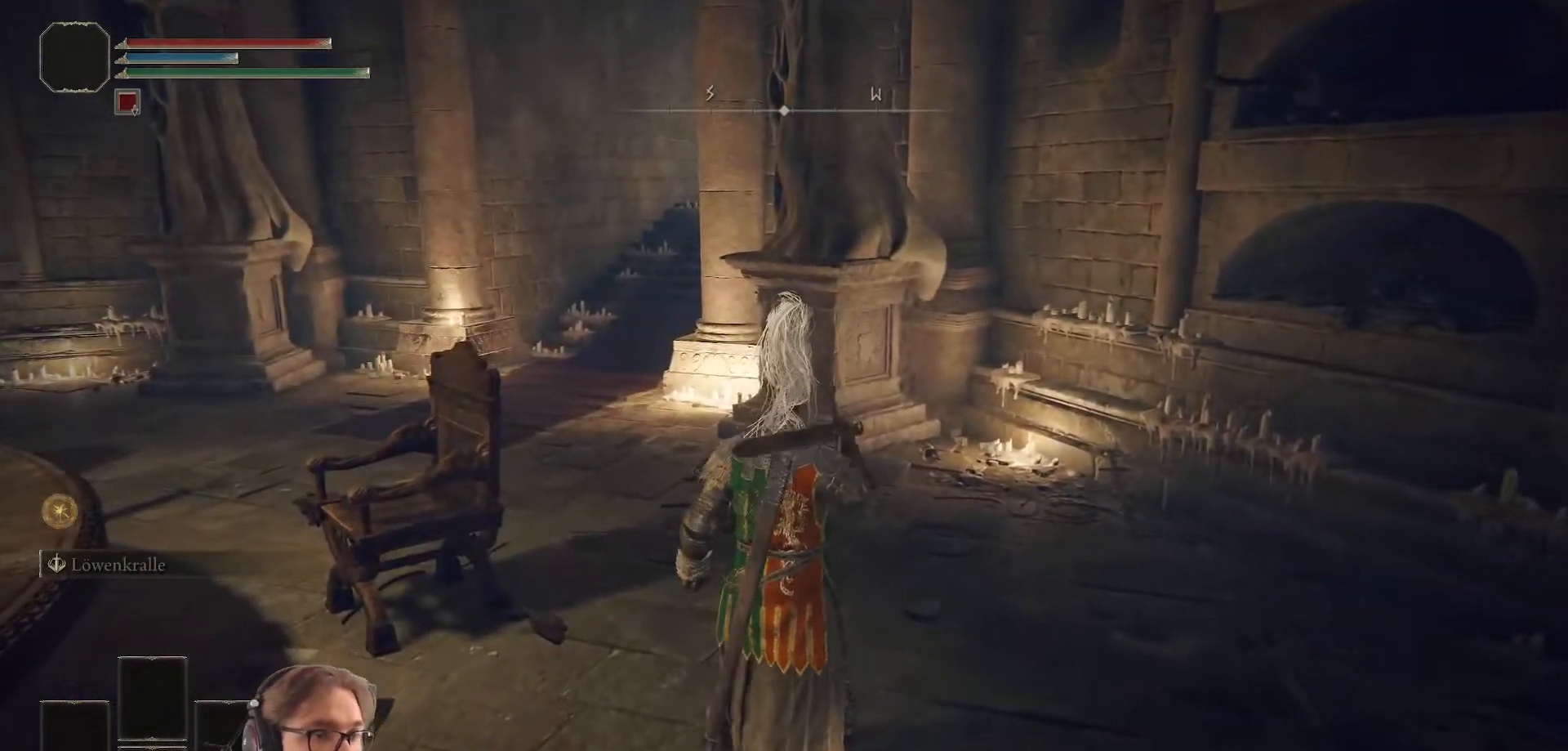
{"buttons": [], "left_stick": "center", "right_stick": "center", "events": [[100, "SELECT", "up"]]}
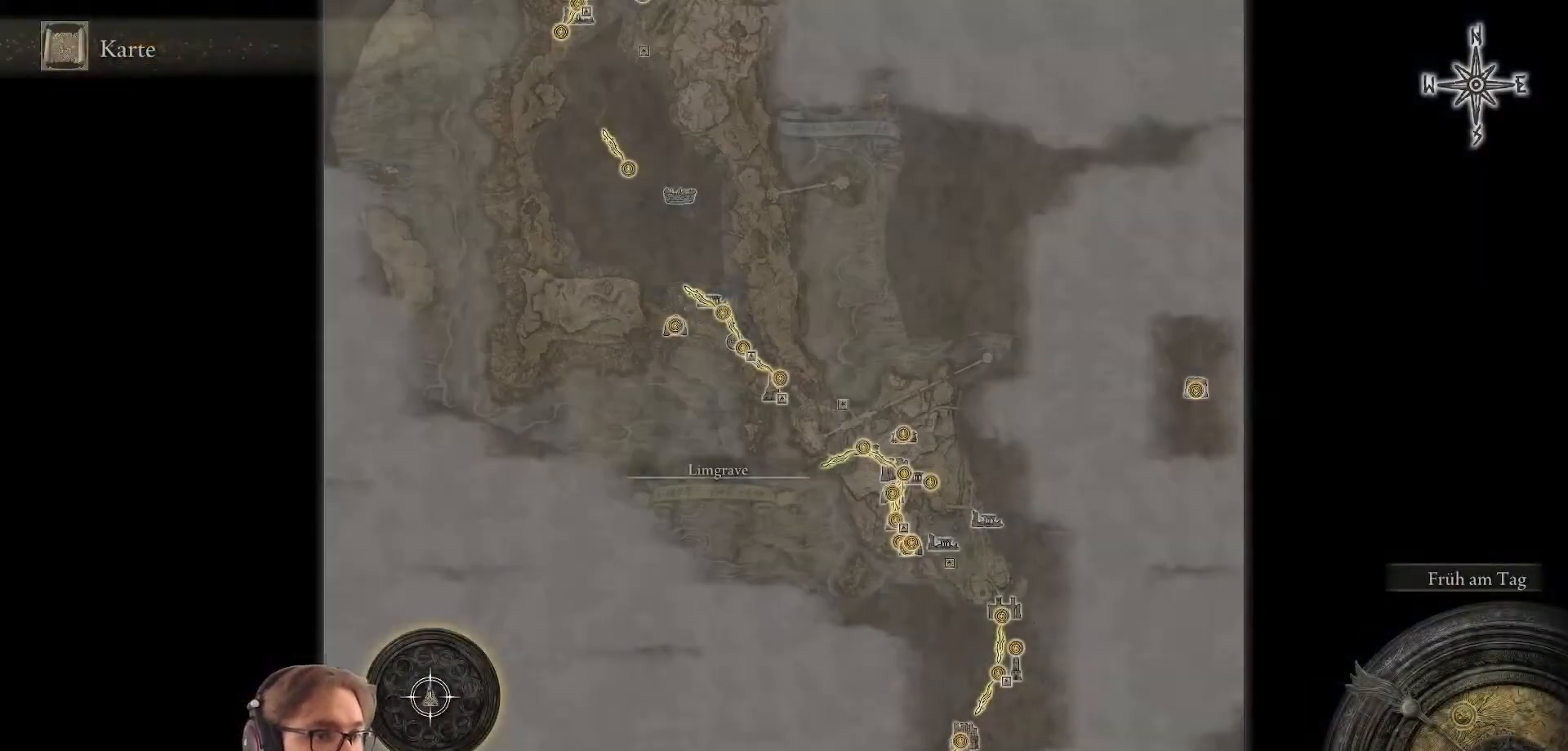
{"buttons": [], "left_stick": "right", "right_stick": "right", "events": [[417, "left_stick", "right"], [433, "right_stick", "right"]]}
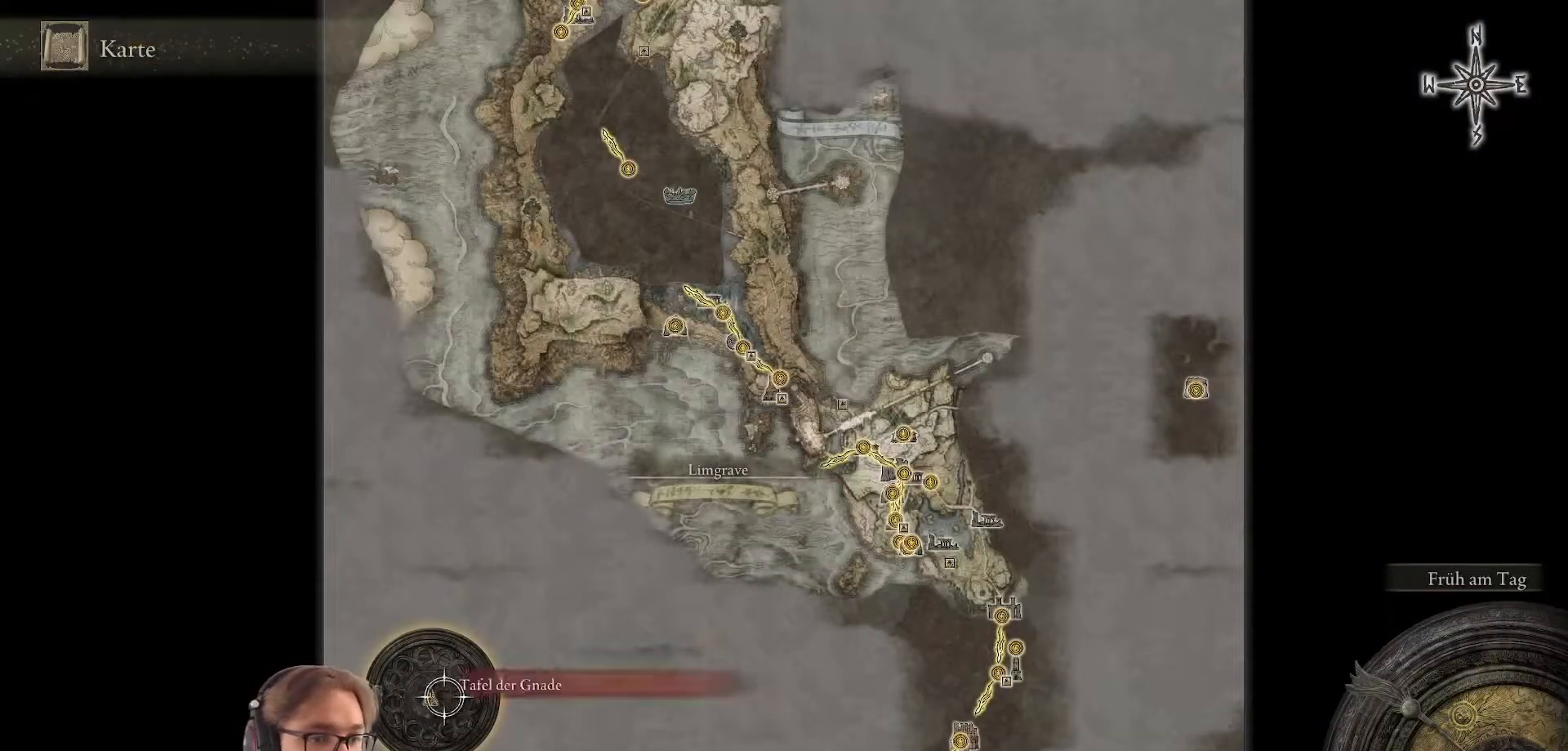
{"buttons": [], "left_stick": "up-right", "right_stick": "center", "events": [[150, "left_stick", "up-right"], [233, "right_stick", "center"]]}
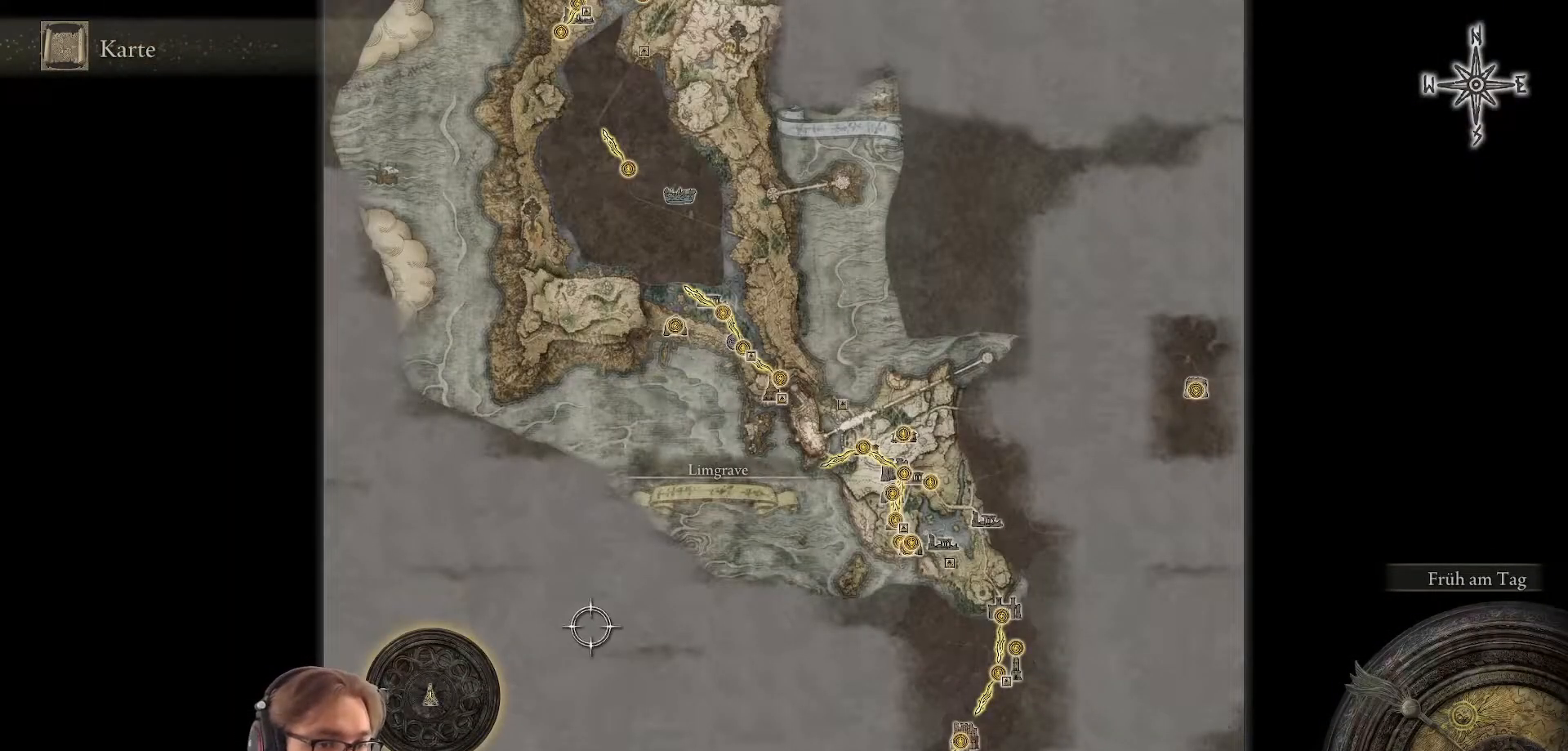
{"buttons": [], "left_stick": "right", "right_stick": "center", "events": [[83, "left_stick", "right"], [233, "right_stick", "right"], [350, "right_stick", "center"]]}
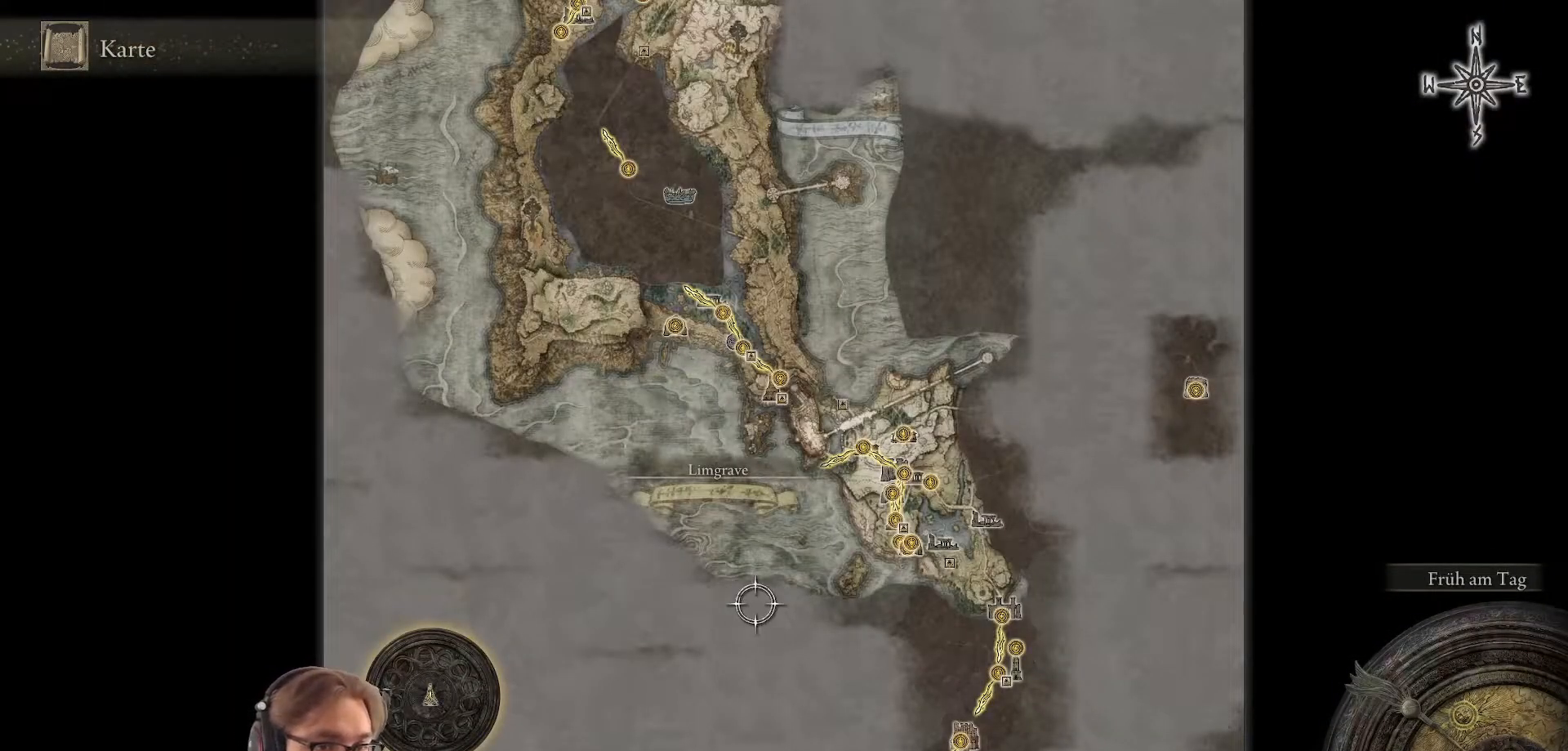
{"buttons": [], "left_stick": "down-right", "right_stick": "center", "events": [[217, "left_stick", "down-right"]]}
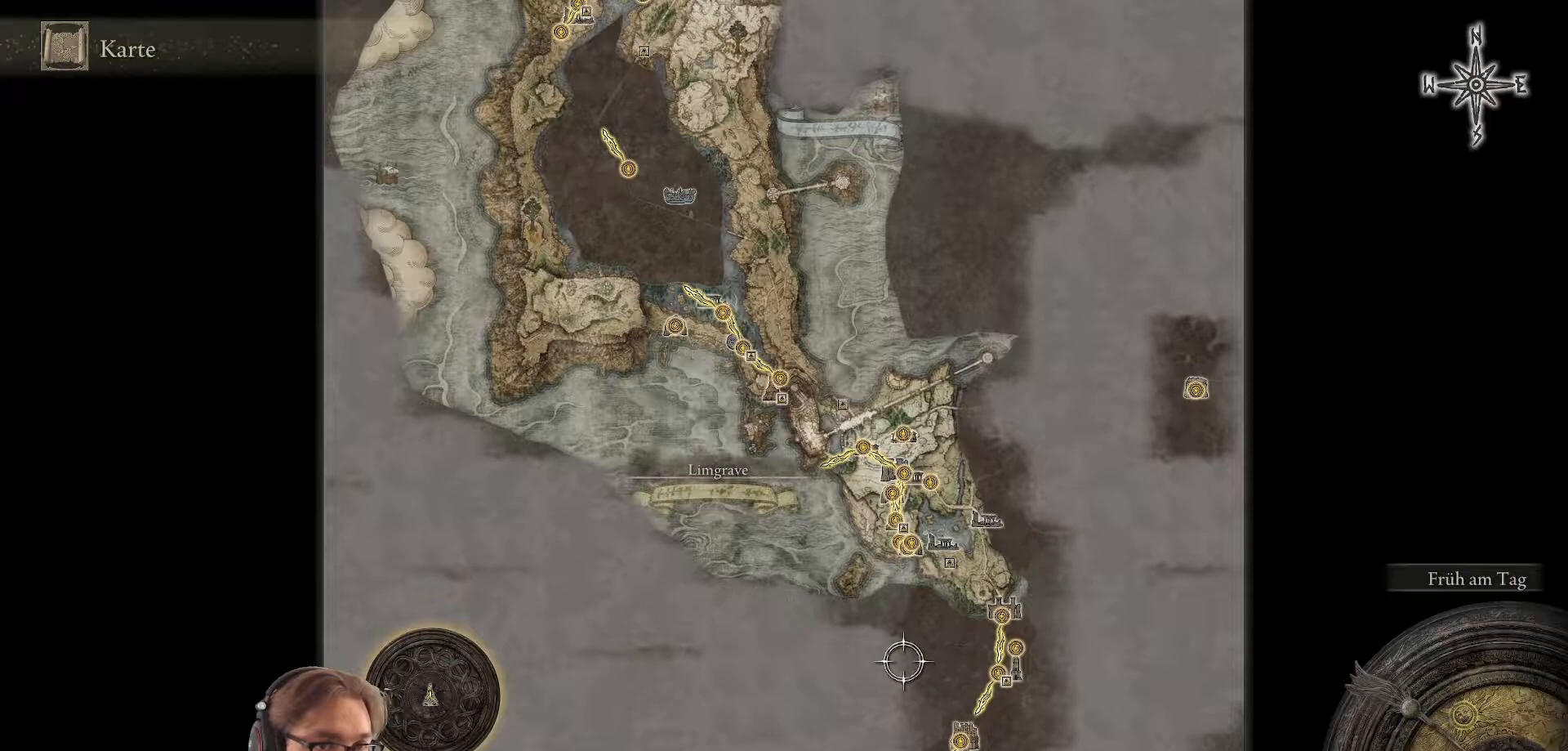
{"buttons": [], "left_stick": "down-right", "right_stick": "center", "events": []}
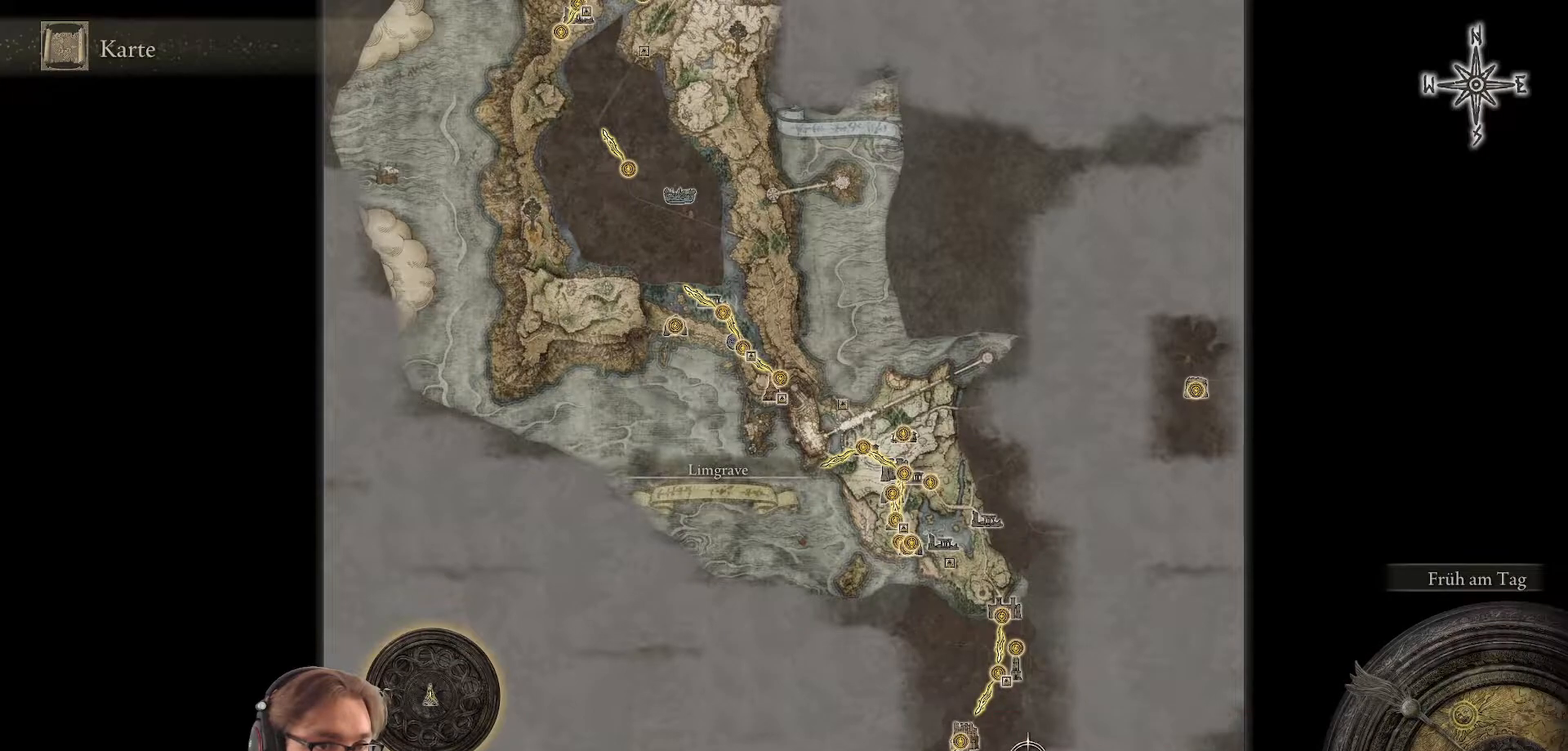
{"buttons": [], "left_stick": "down", "right_stick": "center", "events": [[433, "left_stick", "down"]]}
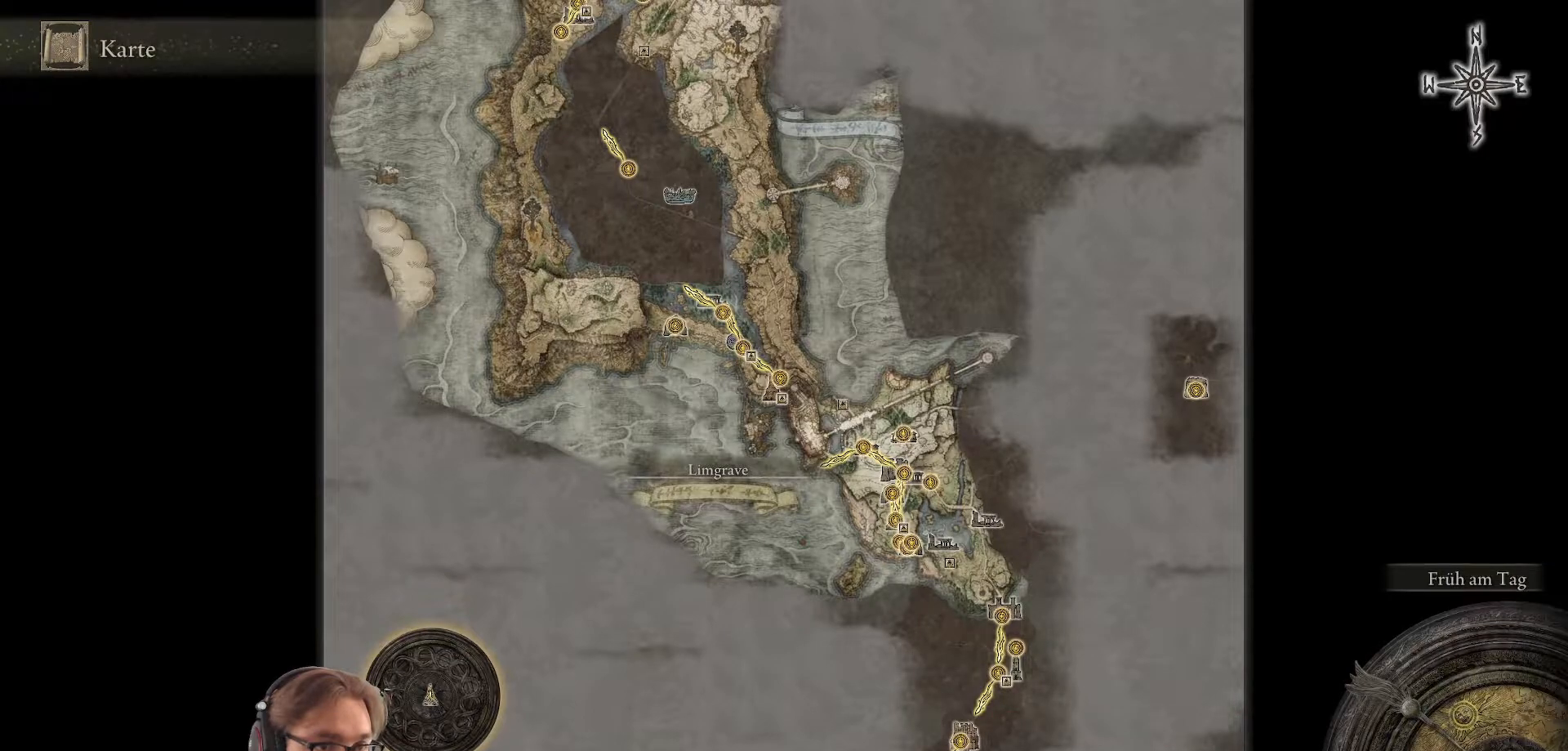
{"buttons": [], "left_stick": "up-left", "right_stick": "center", "events": [[183, "left_stick", "center"], [483, "left_stick", "up-left"]]}
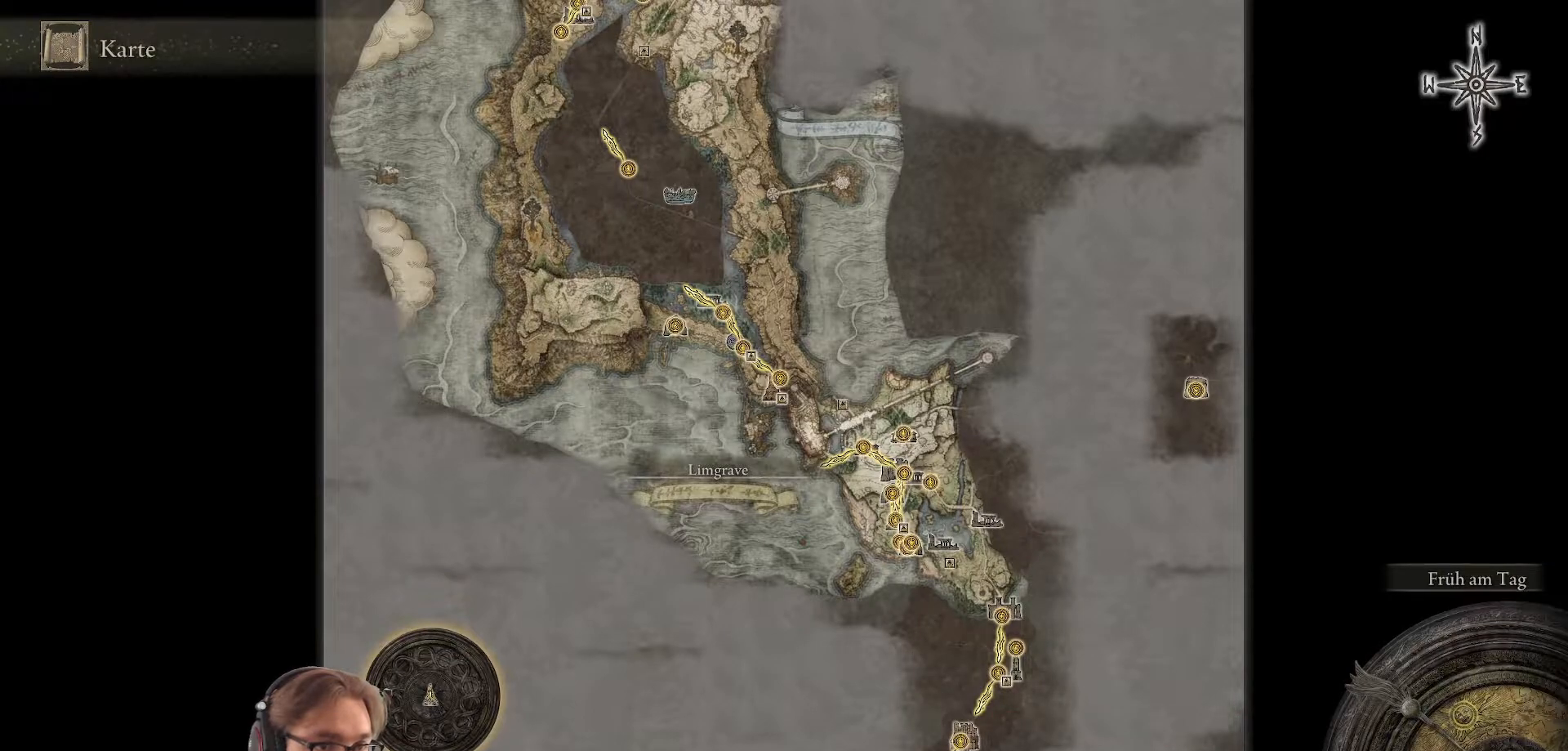
{"buttons": [], "left_stick": "center", "right_stick": "up", "events": [[183, "left_stick", "center"], [500, "right_stick", "up"]]}
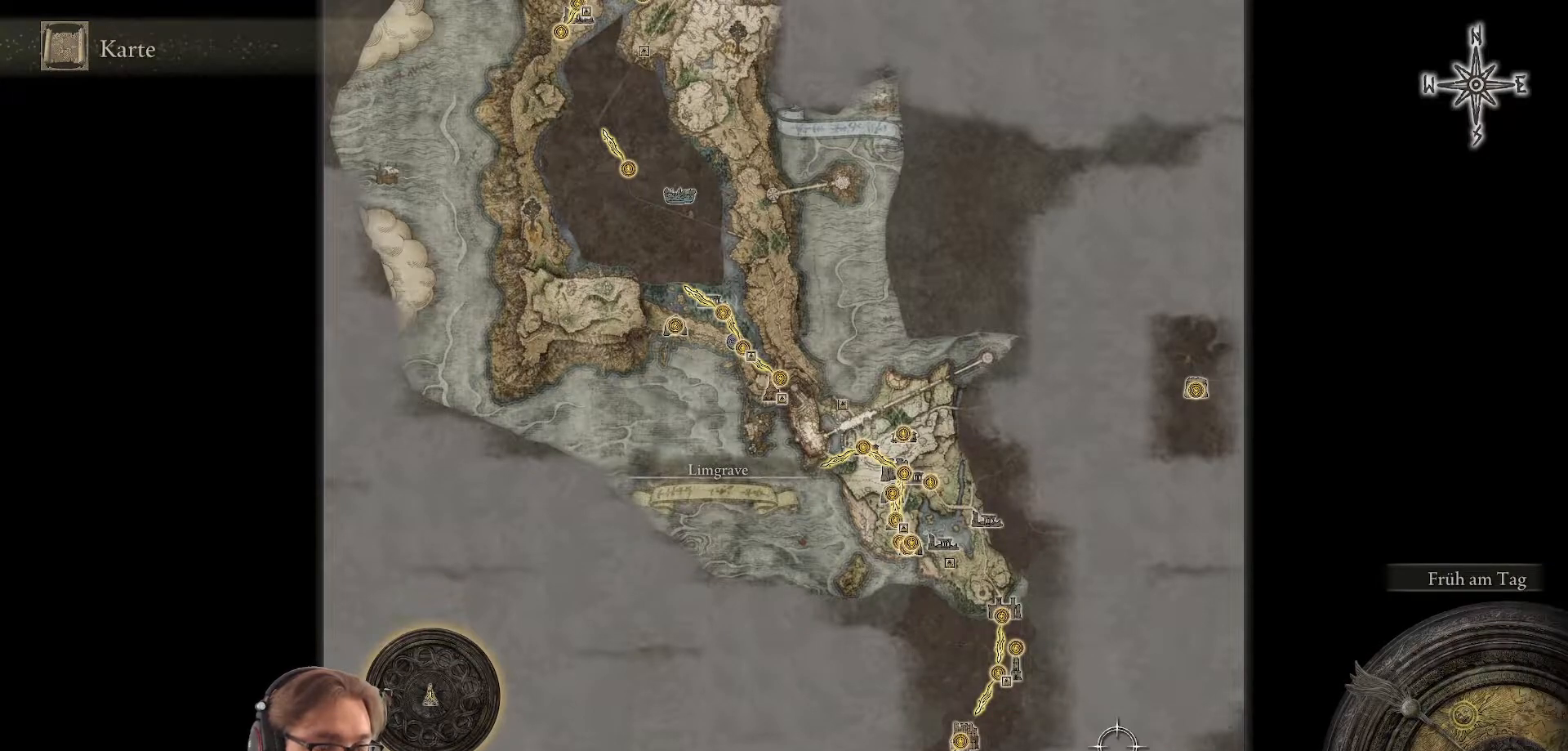
{"buttons": [], "left_stick": "center", "right_stick": "center", "events": [[100, "right_stick", "center"]]}
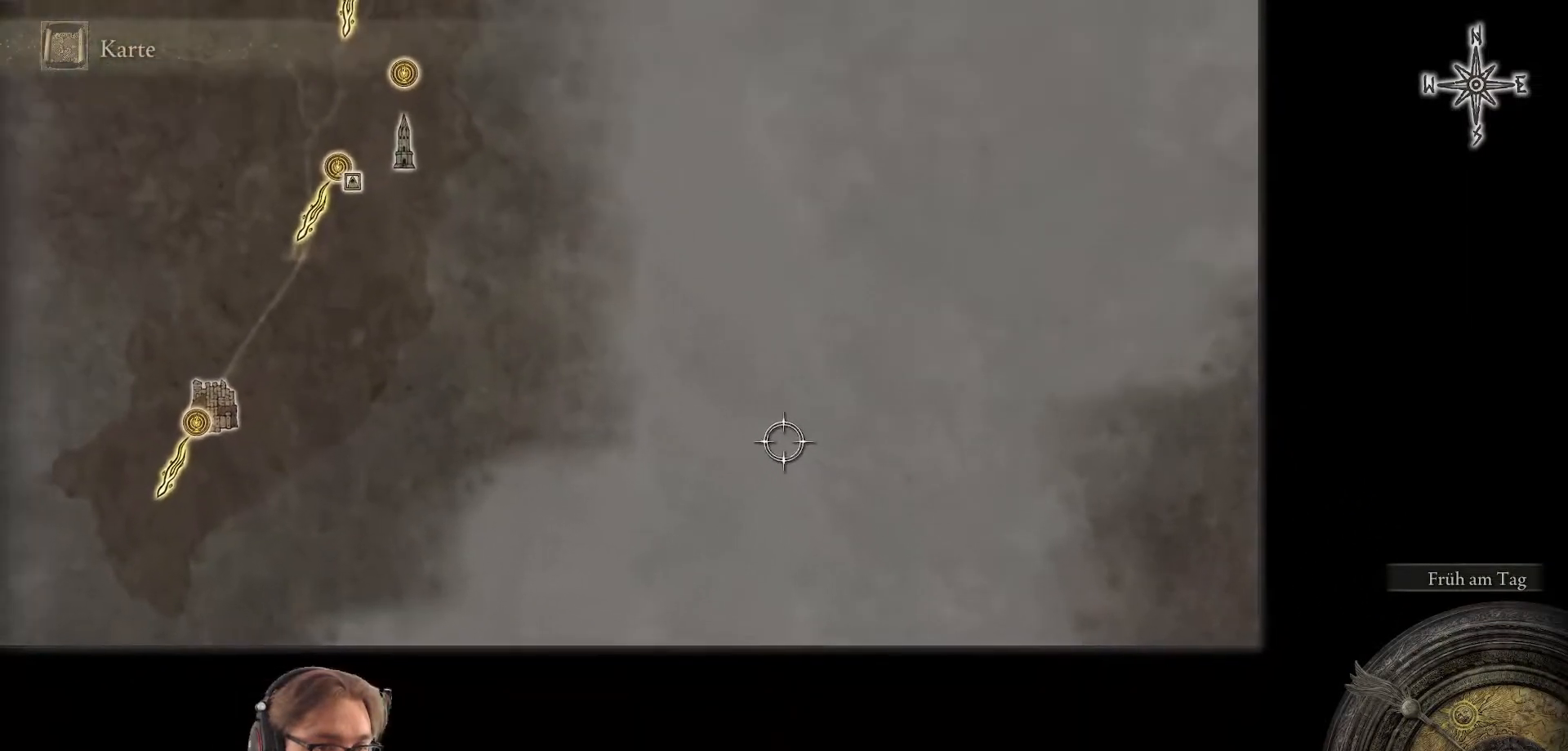
{"buttons": [], "left_stick": "up-left", "right_stick": "center", "events": [[267, "left_stick", "up-left"]]}
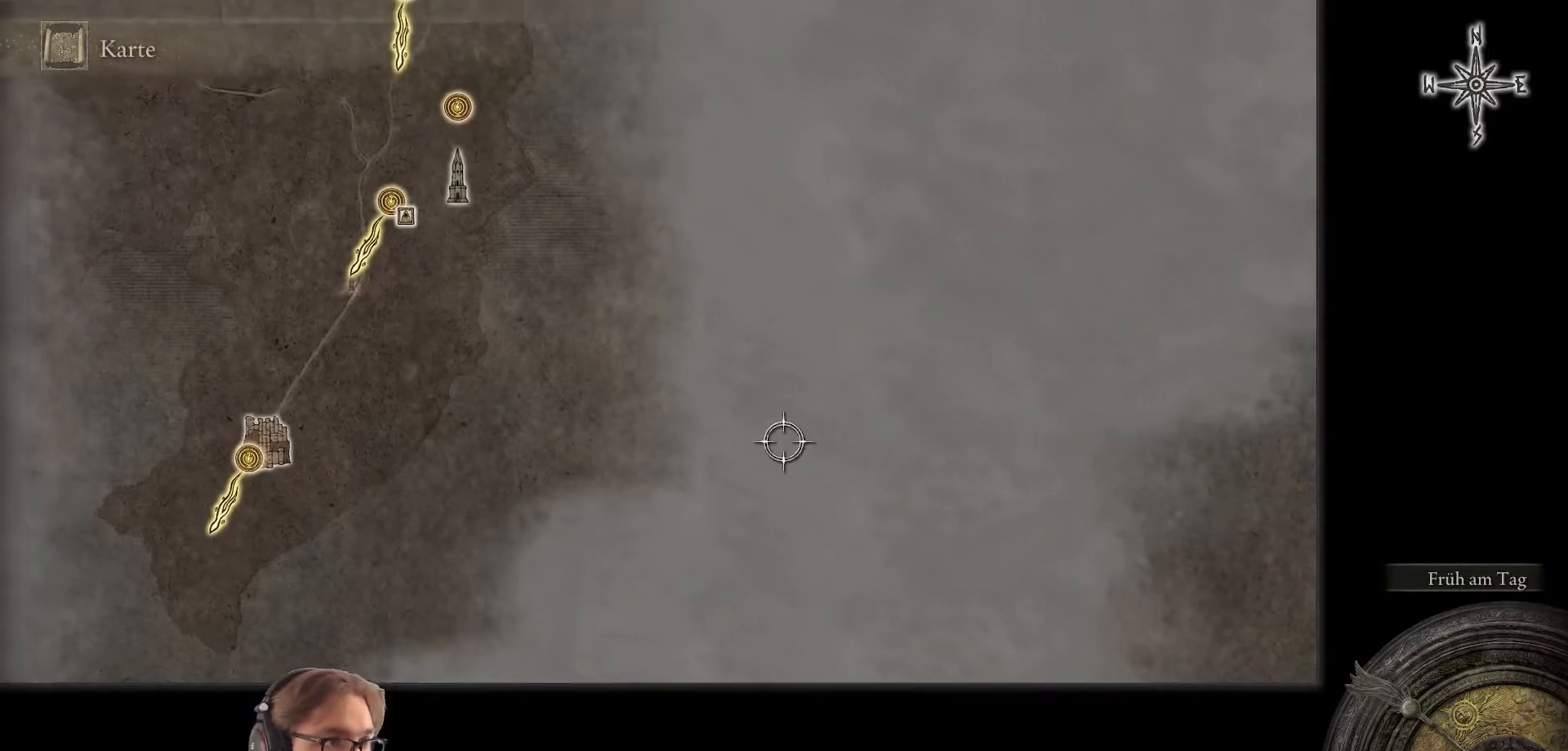
{"buttons": [], "left_stick": "up-left", "right_stick": "center", "events": []}
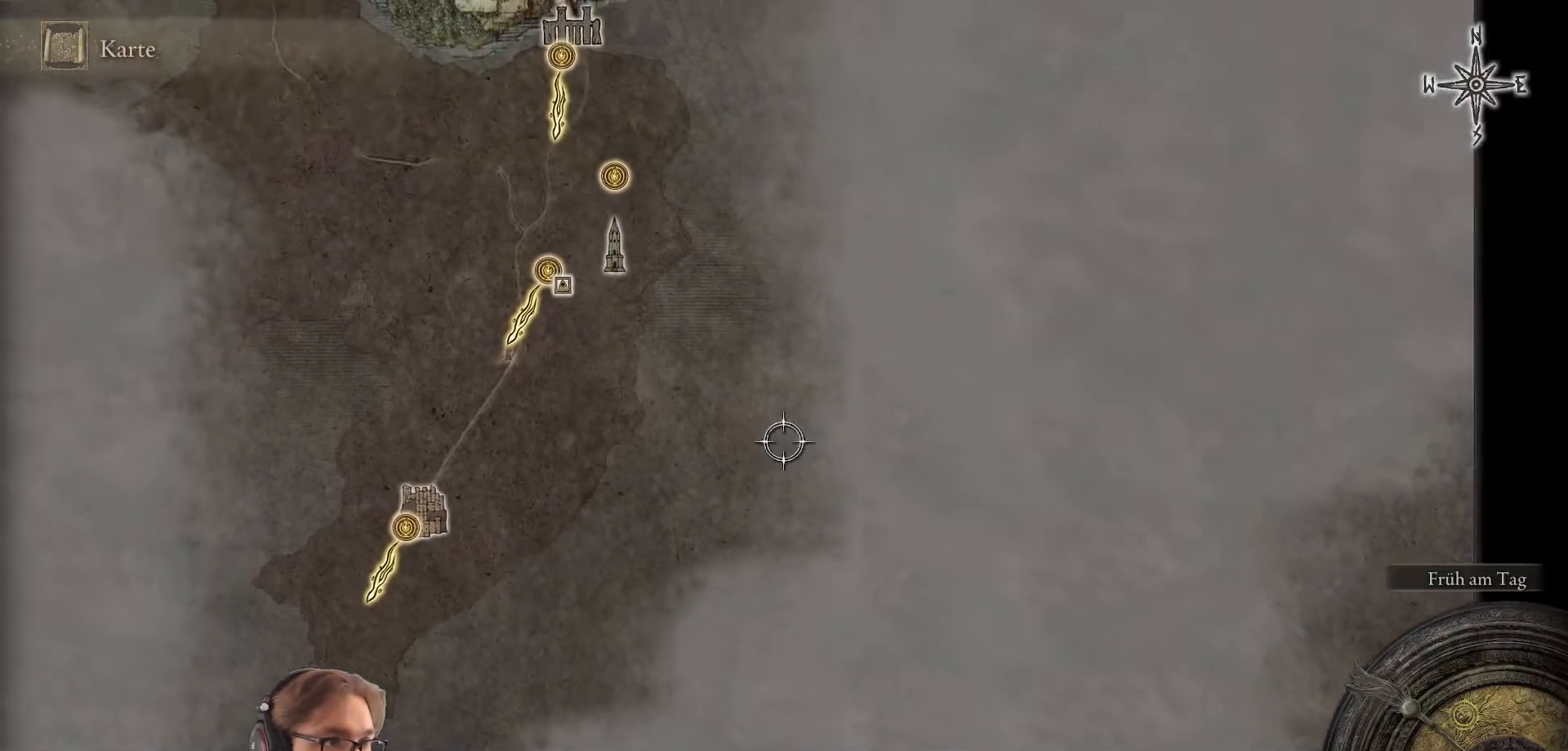
{"buttons": [], "left_stick": "center", "right_stick": "center", "events": [[500, "left_stick", "center"]]}
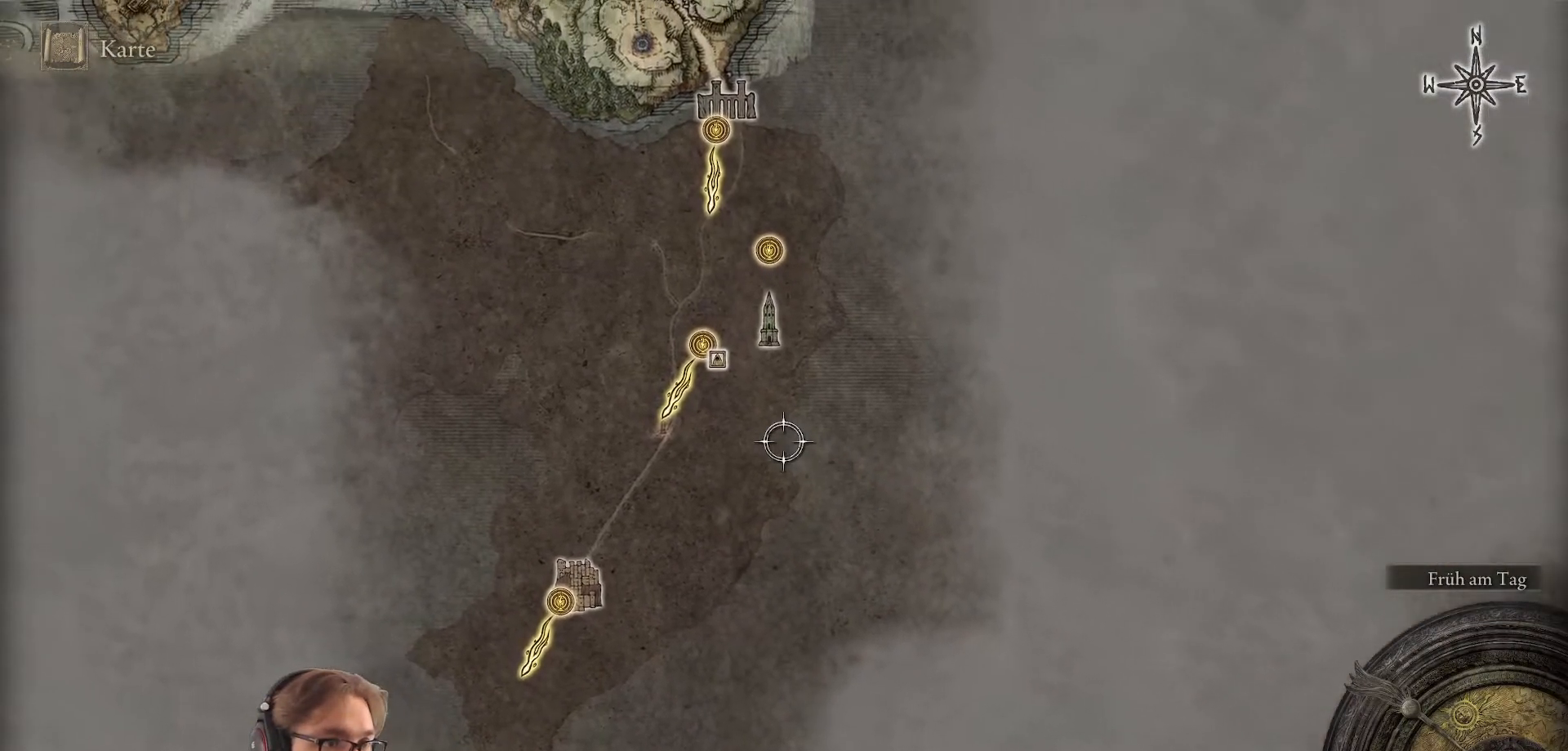
{"buttons": [], "left_stick": "down-left", "right_stick": "center", "events": [[350, "left_stick", "down-left"]]}
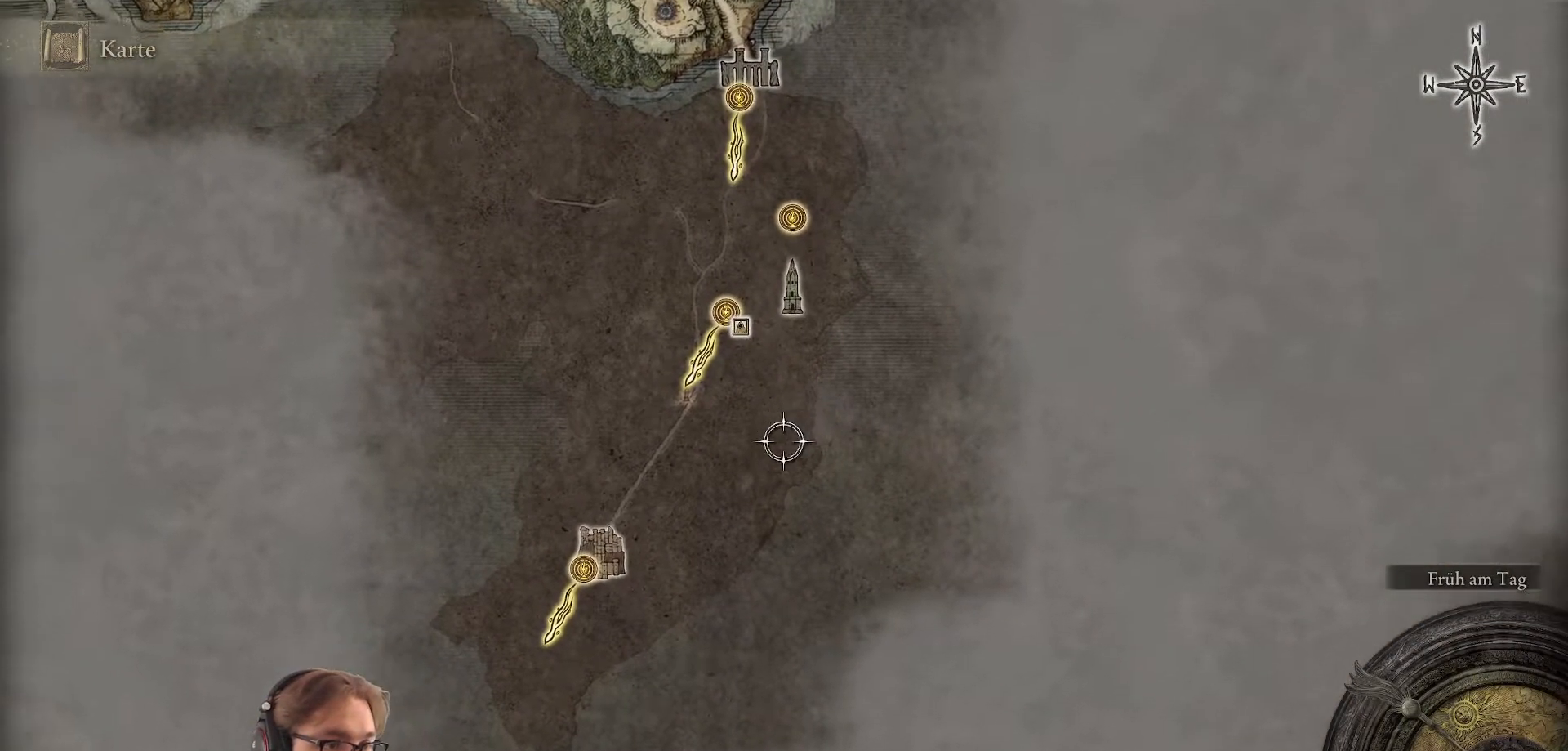
{"buttons": [], "left_stick": "down-left", "right_stick": "center", "events": []}
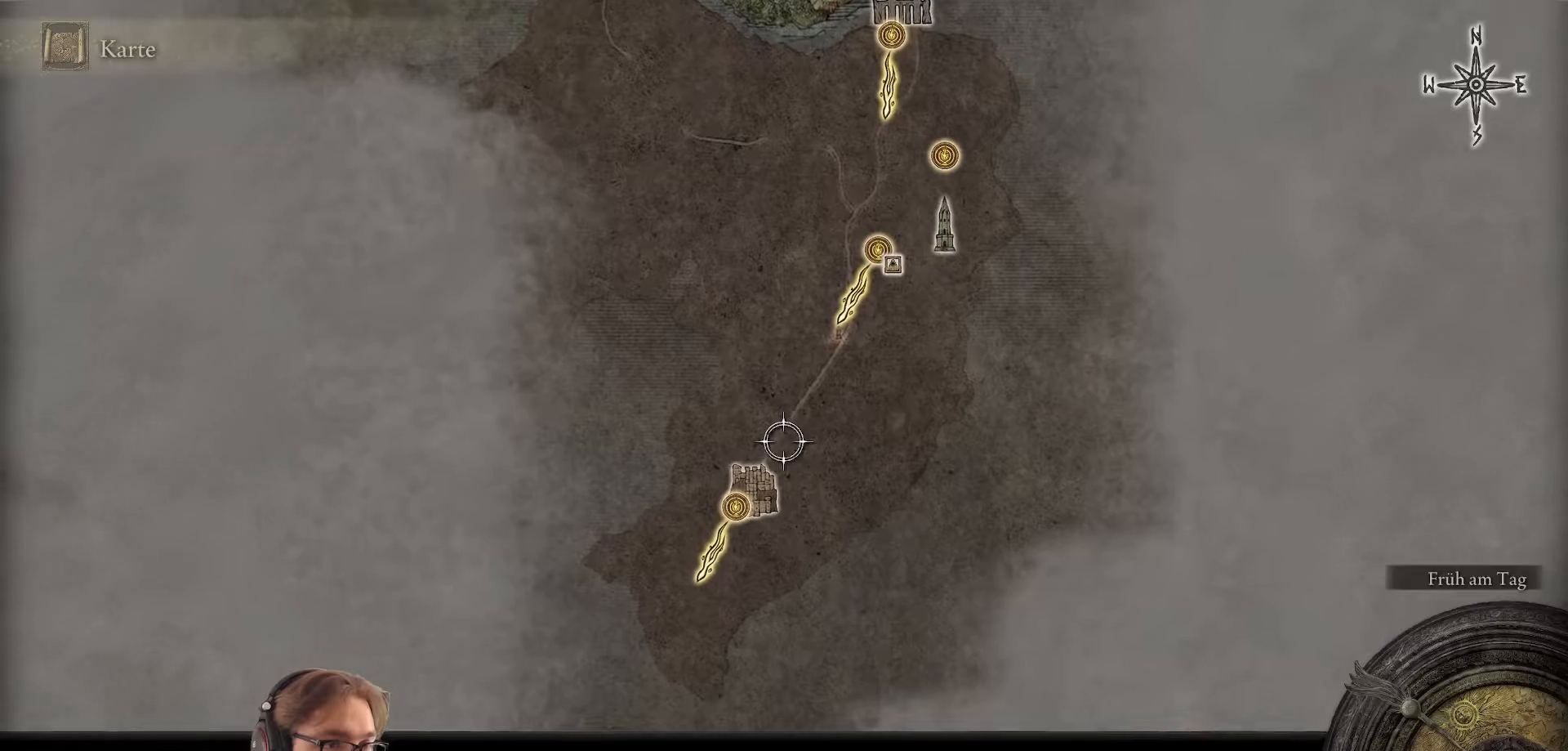
{"buttons": [], "left_stick": "center", "right_stick": "center", "events": [[183, "left_stick", "center"]]}